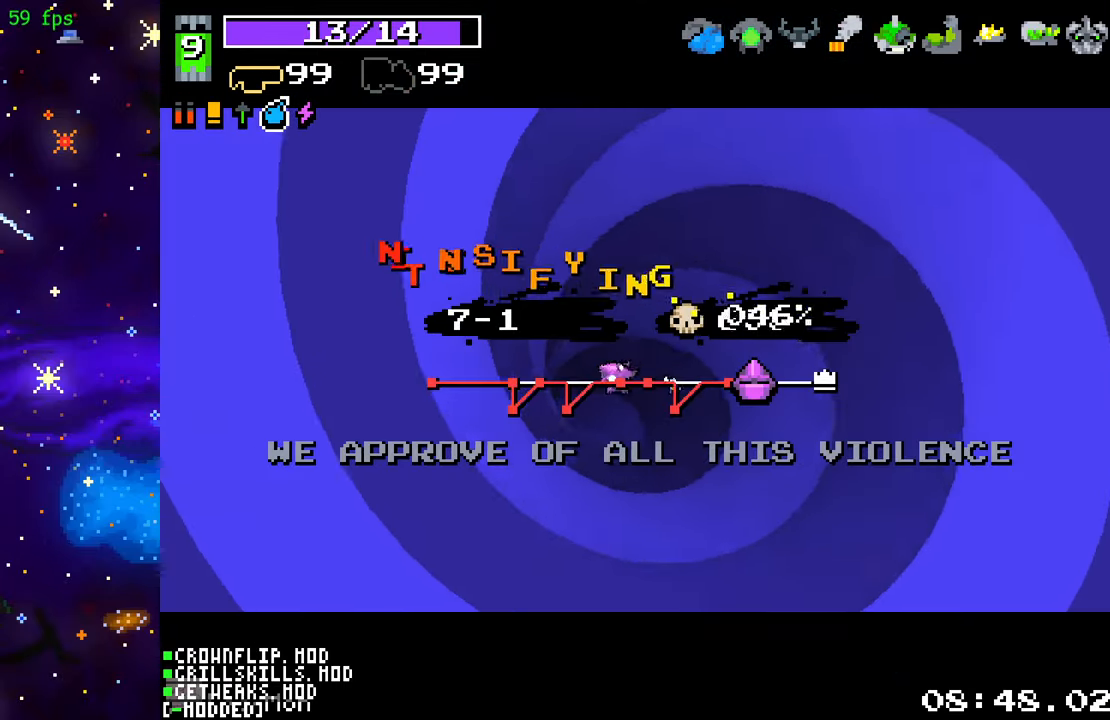
Gameplay with a controller (PlayStation layout); each line is a JSON object with the inputs held at the frame after it. "events" lists button and stick changes between this image and that frame as [ms after this image, input, new state], when the widget could be followed in between. Not read: L3 R3.
{"buttons": [], "left_stick": "center", "right_stick": "center", "events": []}
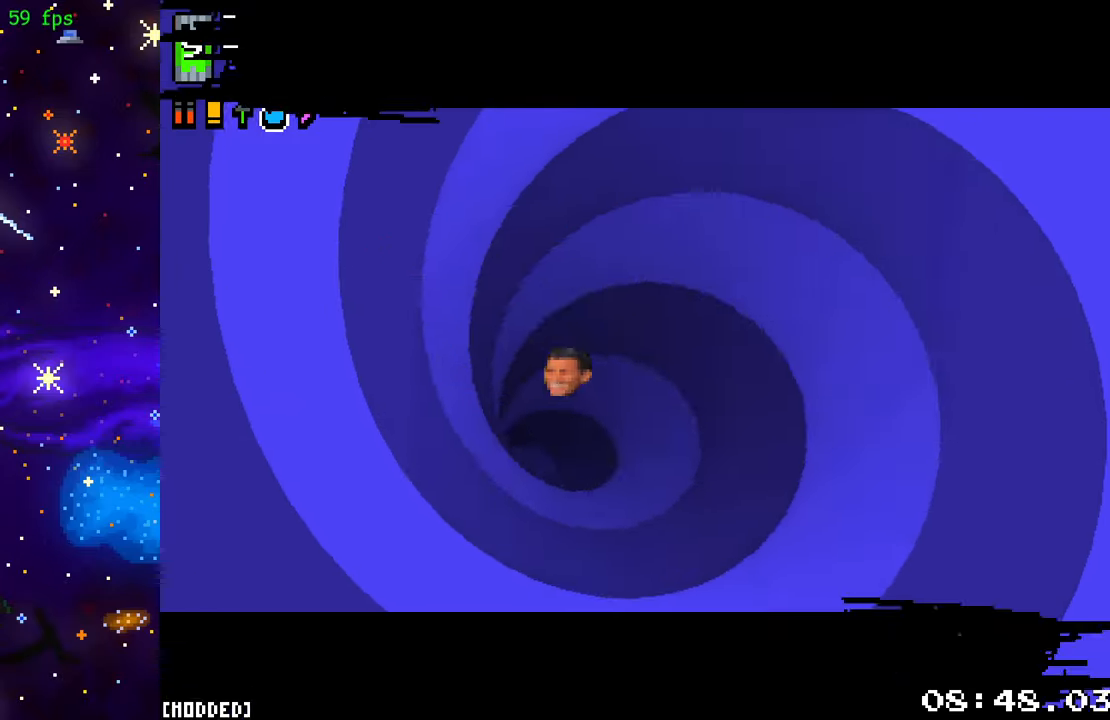
{"buttons": [], "left_stick": "center", "right_stick": "center", "events": []}
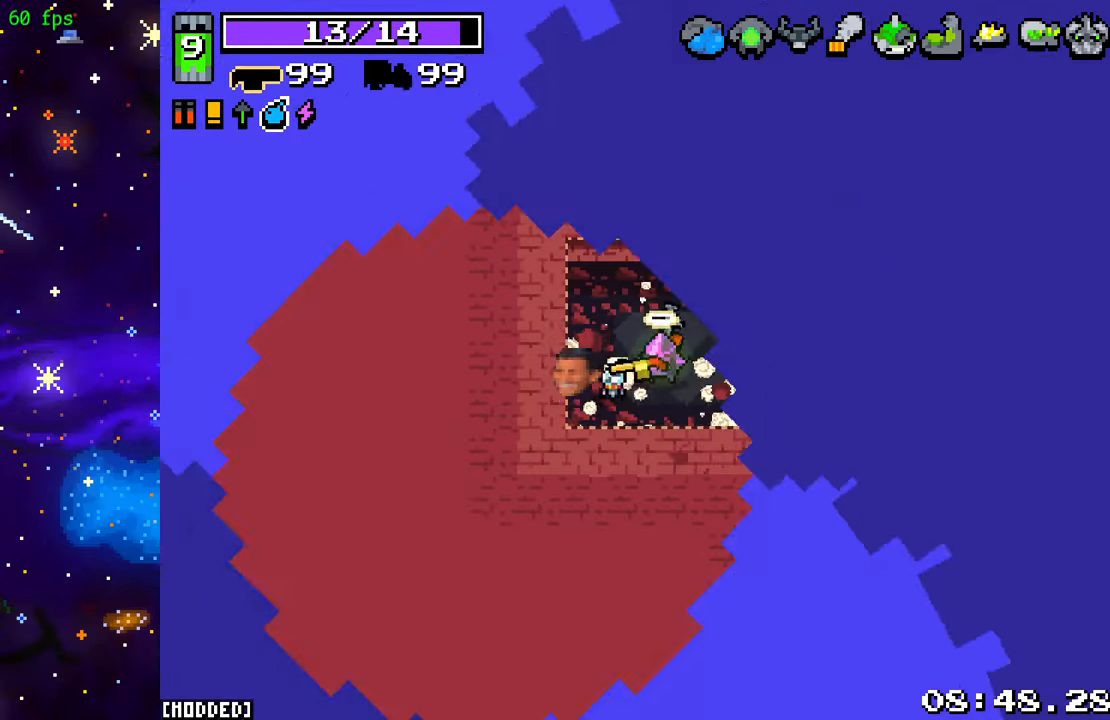
{"buttons": [], "left_stick": "up-right", "right_stick": "right", "events": [[17, "left_stick", "down"], [150, "right_stick", "down"], [267, "right_stick", "right"], [300, "left_stick", "up-right"]]}
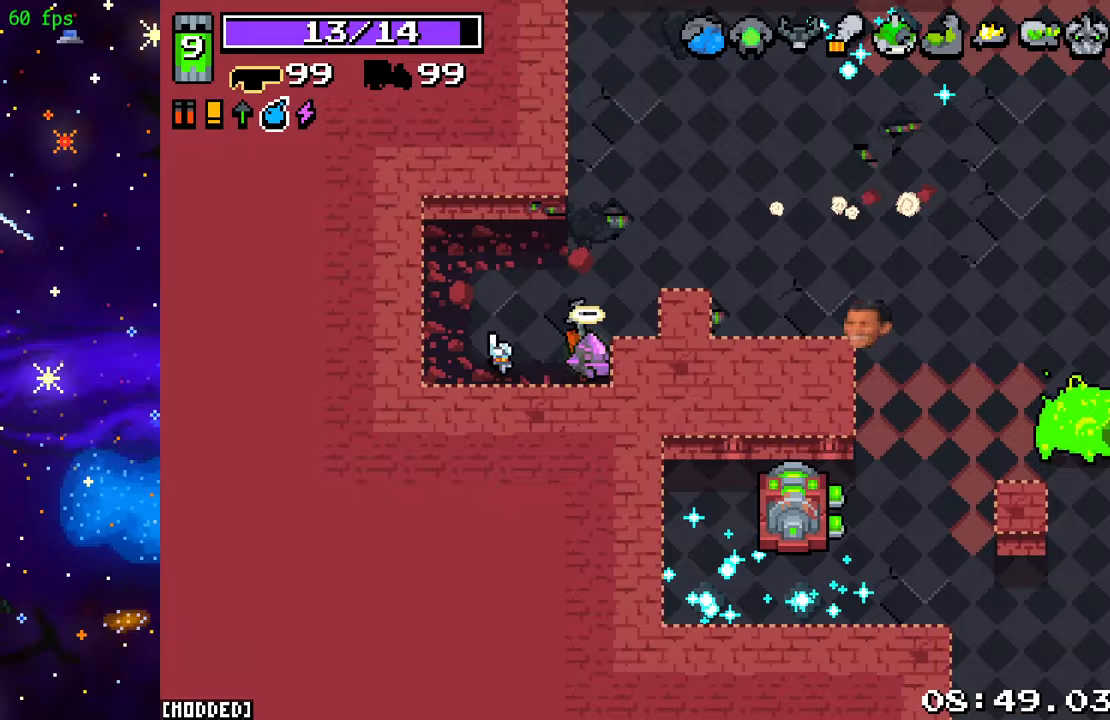
{"buttons": [], "left_stick": "right", "right_stick": "up-right", "events": [[67, "right_stick", "up-right"], [367, "left_stick", "right"]]}
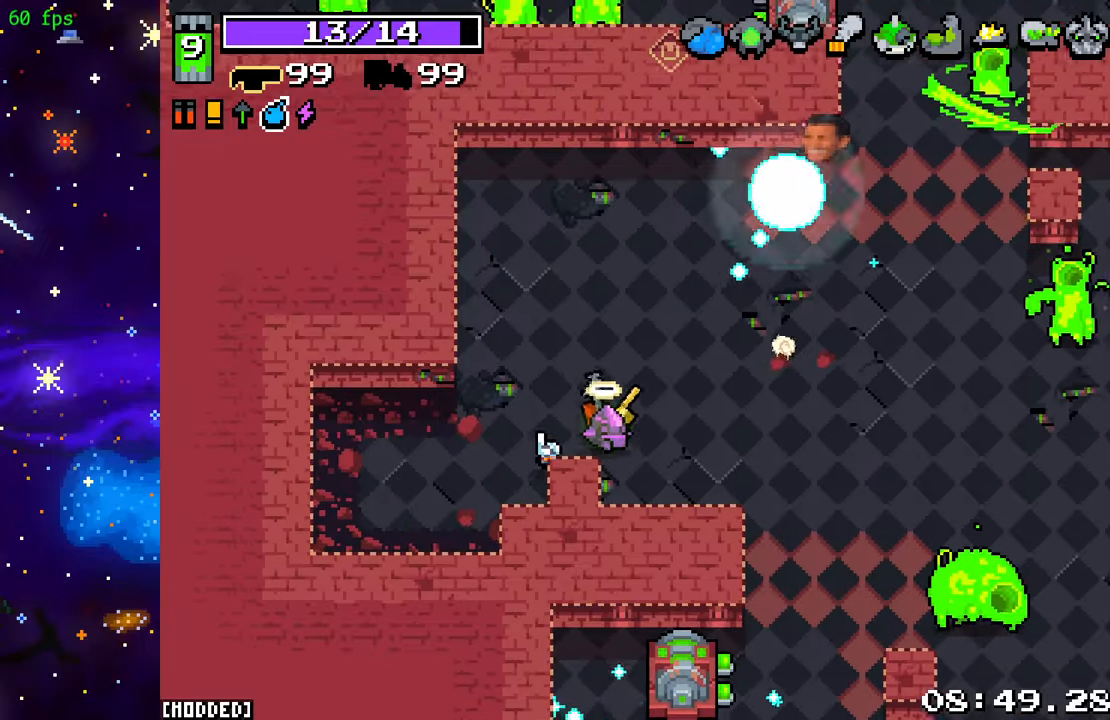
{"buttons": ["R2"], "left_stick": "up-left", "right_stick": "up-right", "events": [[17, "R2", "down"], [217, "L1", "down"], [233, "R2", "up"], [283, "left_stick", "up-right"], [333, "L1", "up"], [350, "R2", "down"], [450, "left_stick", "up-left"]]}
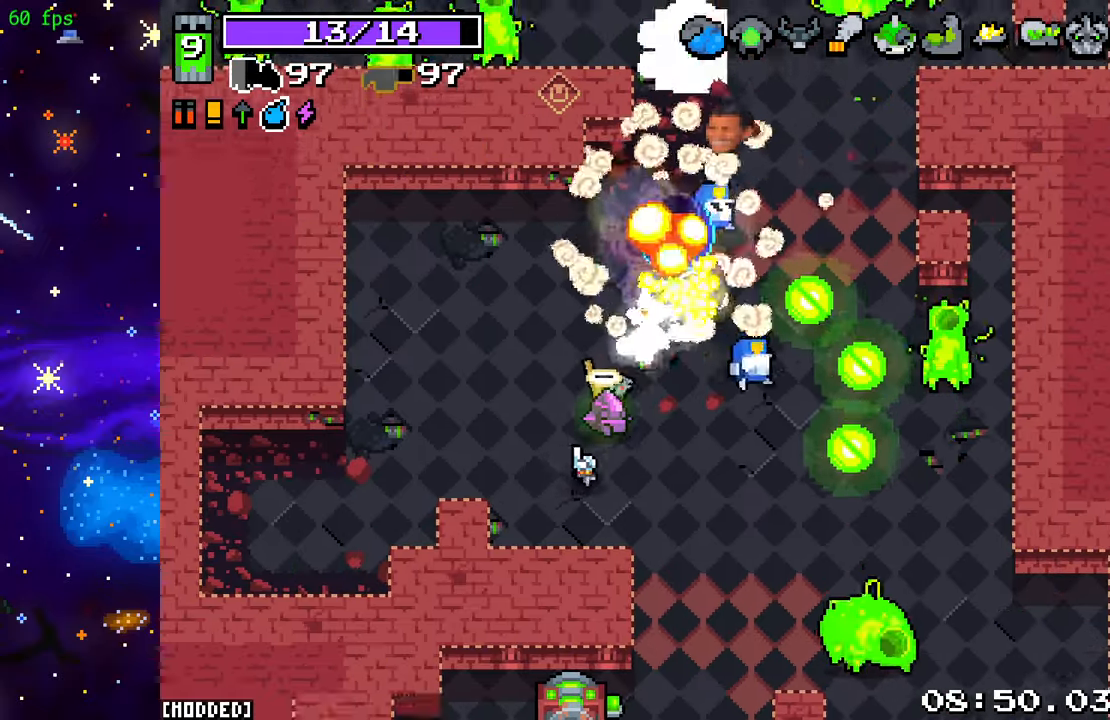
{"buttons": ["R2"], "left_stick": "down-right", "right_stick": "right", "events": [[83, "left_stick", "up-right"], [200, "R2", "up"], [217, "left_stick", "down-right"], [250, "right_stick", "right"], [283, "R2", "down"]]}
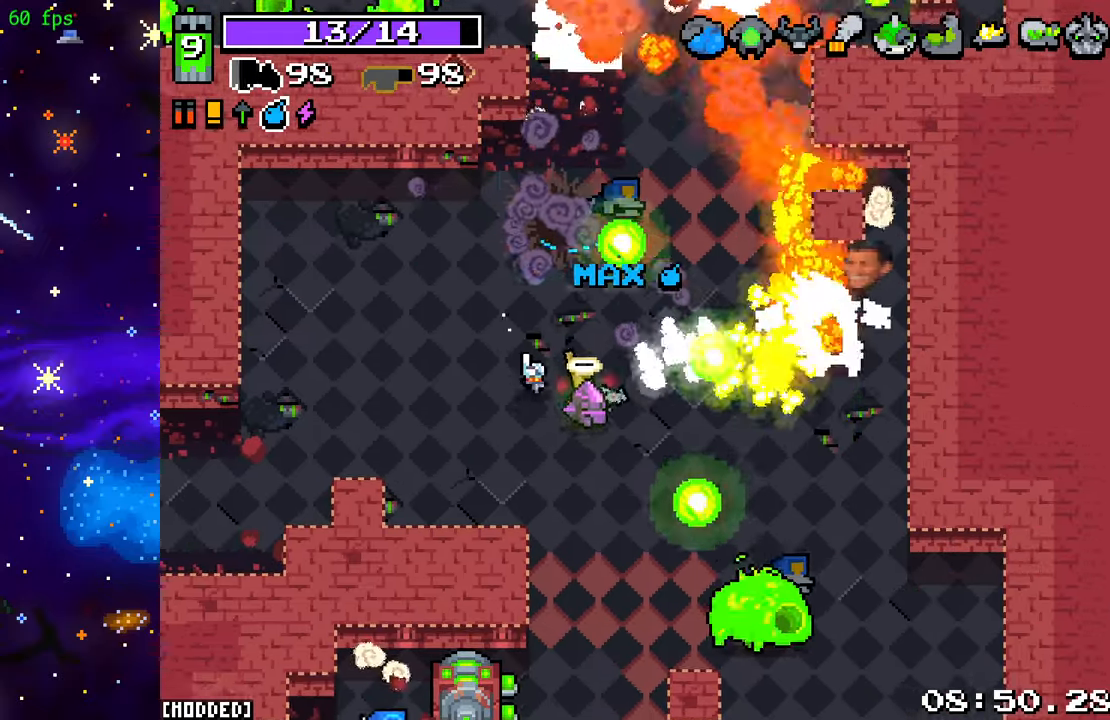
{"buttons": ["R2"], "left_stick": "left", "right_stick": "right", "events": [[50, "left_stick", "down-left"], [100, "left_stick", "center"], [483, "left_stick", "left"]]}
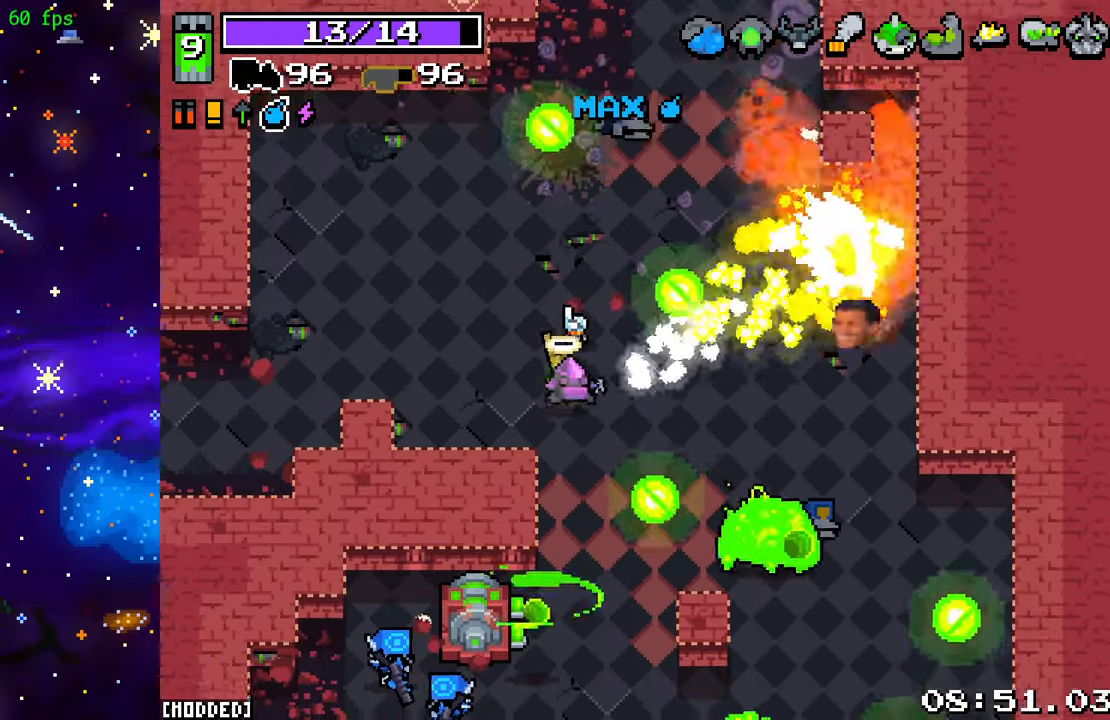
{"buttons": ["R2"], "left_stick": "right", "right_stick": "down-right", "events": [[17, "R2", "up"], [17, "left_stick", "center"], [17, "right_stick", "down-right"], [67, "left_stick", "down-right"], [100, "R2", "down"], [317, "left_stick", "right"]]}
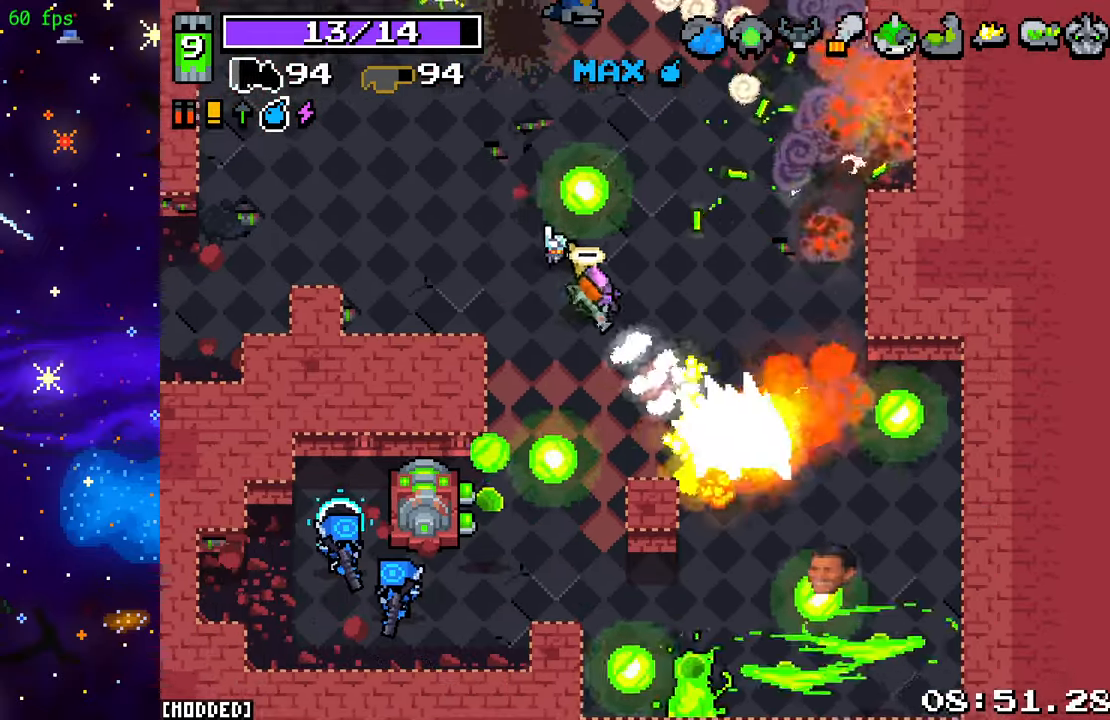
{"buttons": ["R2"], "left_stick": "right", "right_stick": "down", "events": [[367, "right_stick", "down"]]}
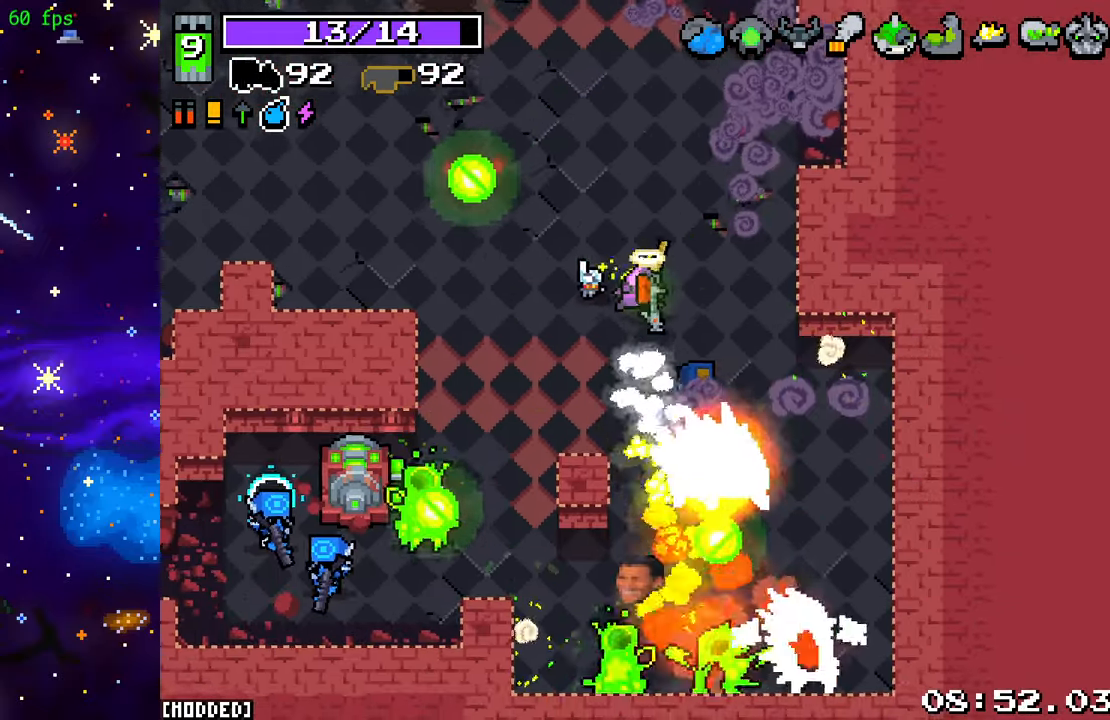
{"buttons": ["R2"], "left_stick": "down-right", "right_stick": "down", "events": [[200, "left_stick", "down-right"]]}
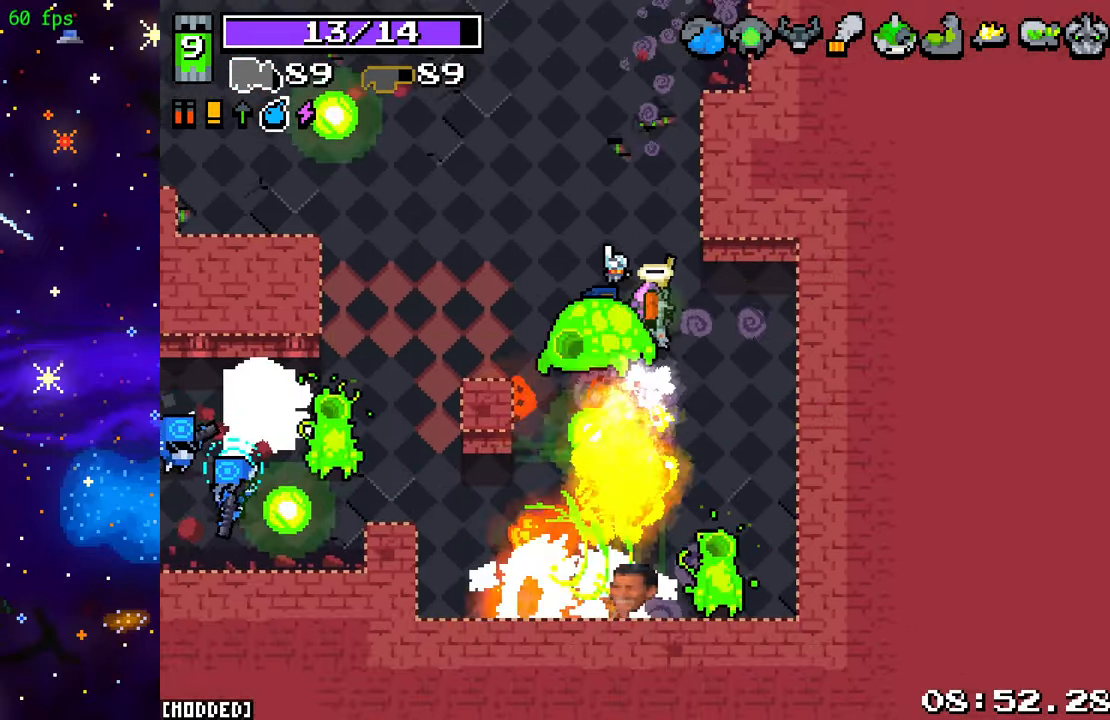
{"buttons": ["R2"], "left_stick": "down-right", "right_stick": "up-left", "events": [[67, "left_stick", "right"], [133, "right_stick", "down-left"], [283, "left_stick", "down-right"], [367, "right_stick", "up-left"]]}
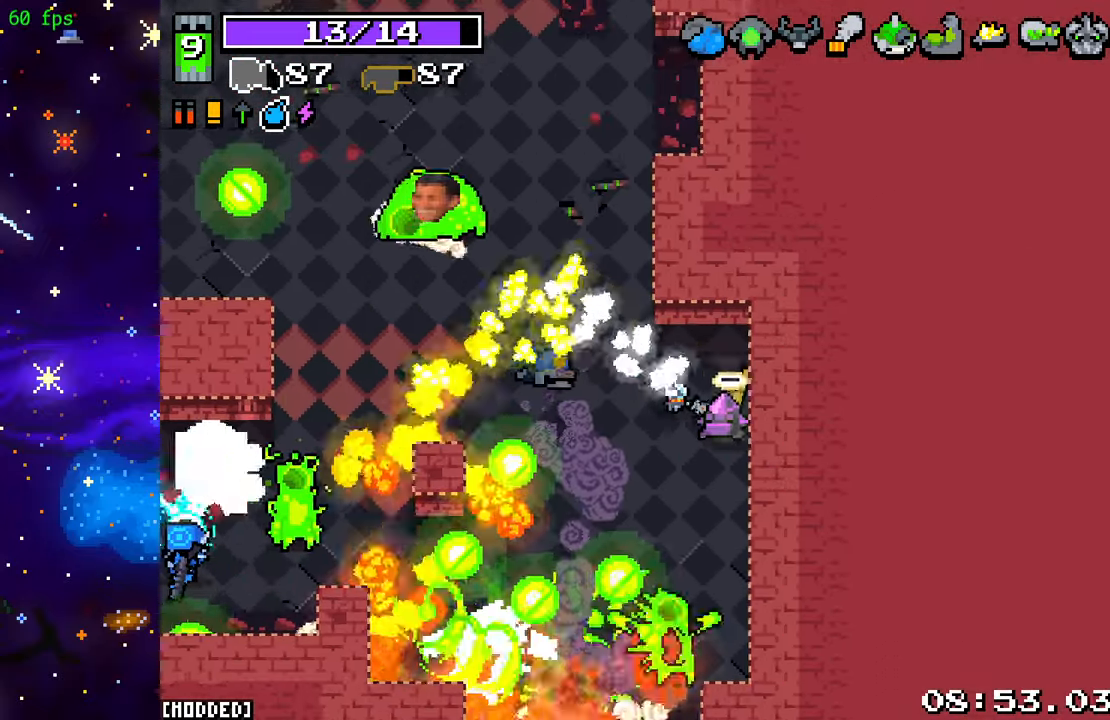
{"buttons": ["R2"], "left_stick": "down-right", "right_stick": "down-left", "events": [[167, "right_stick", "left"], [267, "right_stick", "down-left"]]}
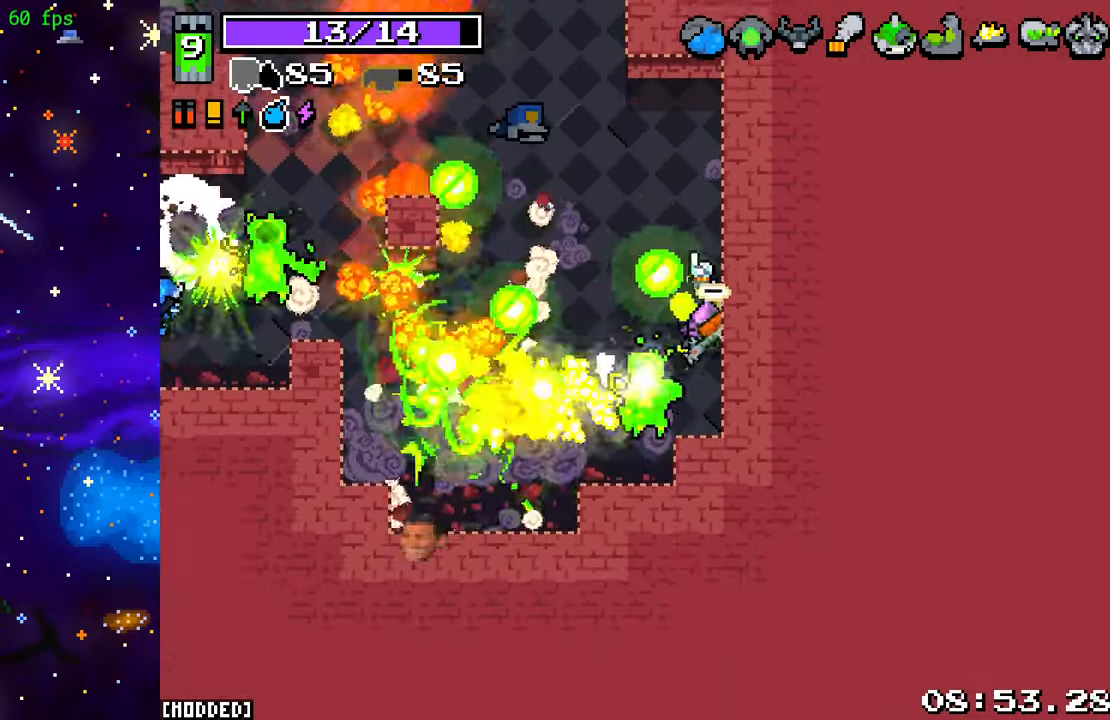
{"buttons": ["R2"], "left_stick": "down-left", "right_stick": "left", "events": [[50, "right_stick", "left"], [267, "left_stick", "center"], [433, "left_stick", "down-left"]]}
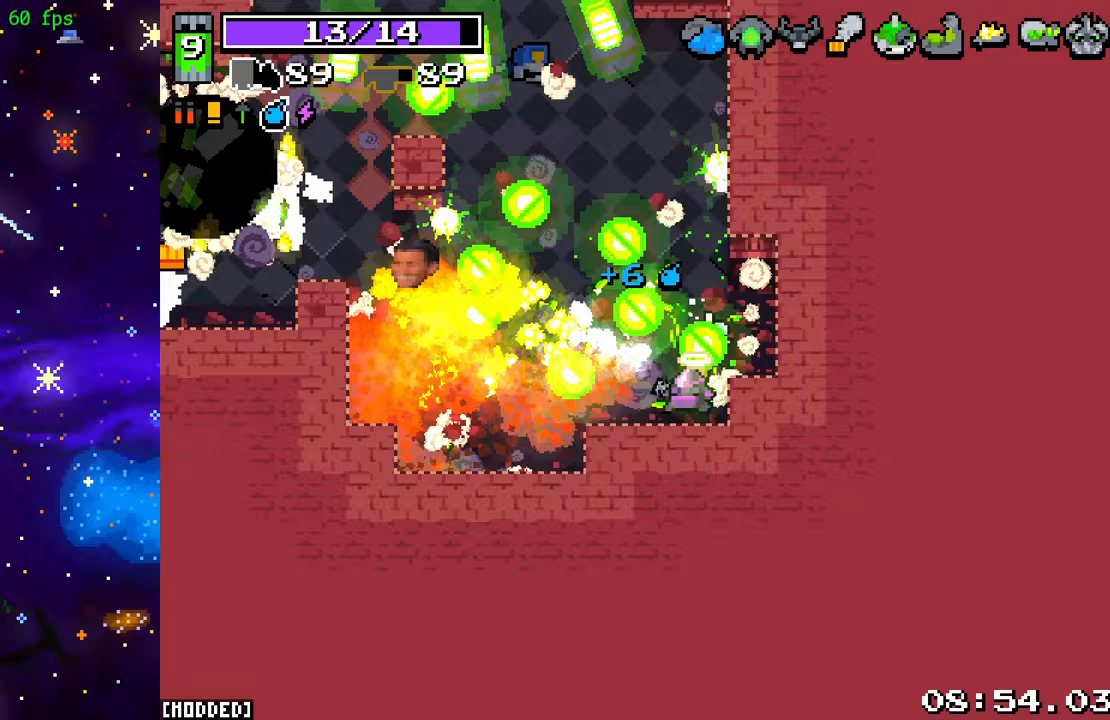
{"buttons": [], "left_stick": "down-left", "right_stick": "up-left", "events": [[17, "right_stick", "up-left"], [167, "R2", "up"], [283, "L2", "down"], [417, "L2", "up"]]}
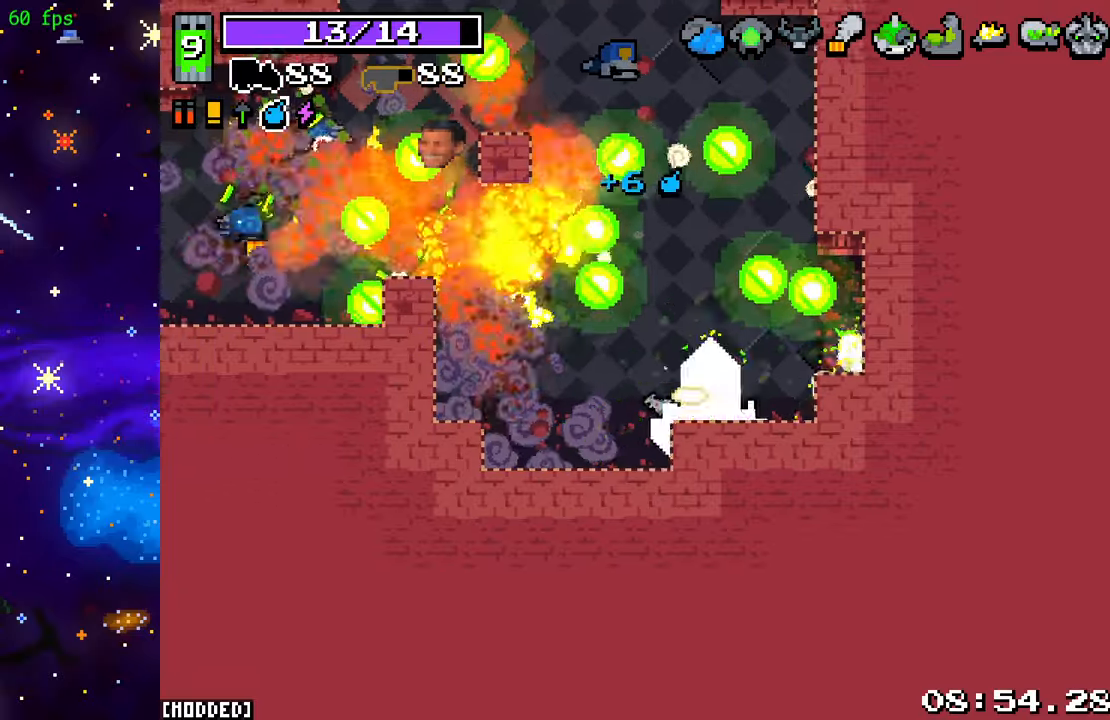
{"buttons": [], "left_stick": "up-left", "right_stick": "up-left", "events": [[17, "left_stick", "left"], [267, "R2", "down"], [300, "left_stick", "up-left"], [483, "R2", "up"]]}
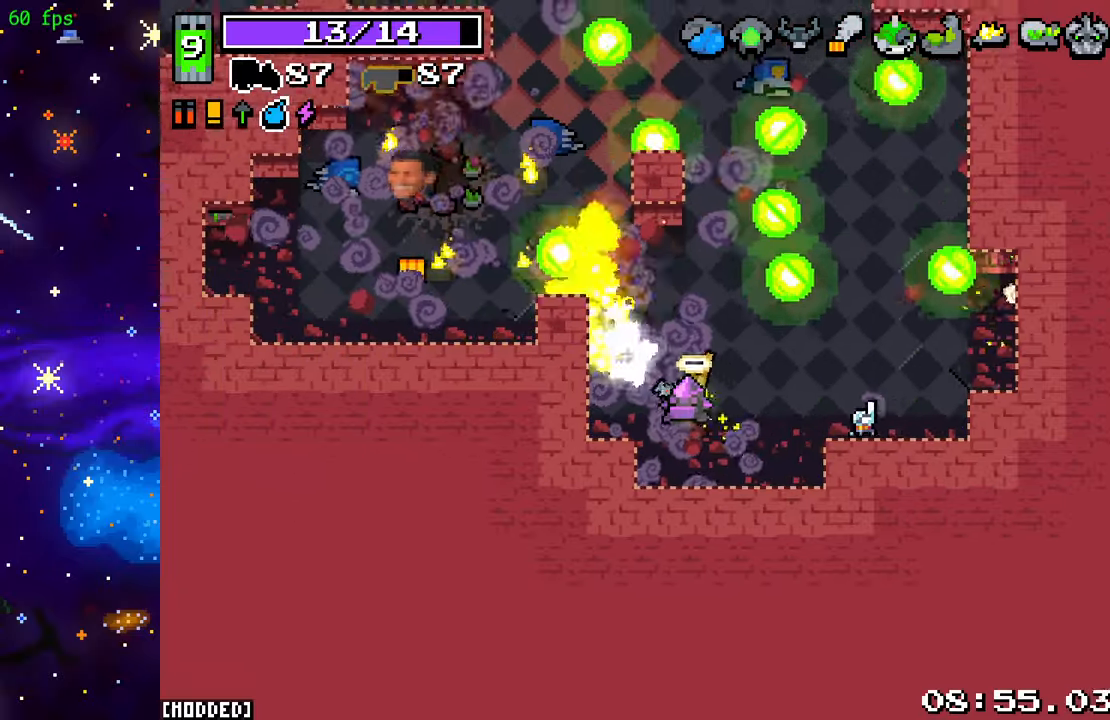
{"buttons": ["L2"], "left_stick": "up-left", "right_stick": "up", "events": [[200, "left_stick", "left"], [350, "left_stick", "up-left"], [433, "right_stick", "up"], [450, "L2", "down"]]}
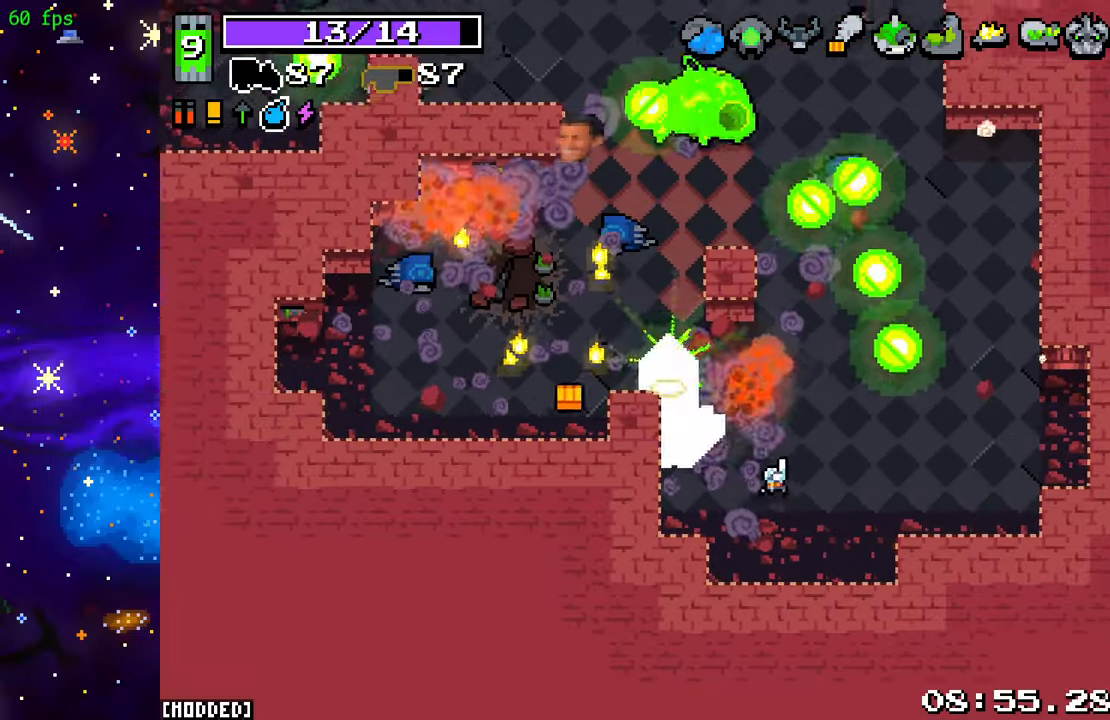
{"buttons": ["R2"], "left_stick": "up-right", "right_stick": "up-right", "events": [[100, "L2", "up"], [233, "R2", "down"], [467, "left_stick", "up-right"], [483, "right_stick", "up-right"]]}
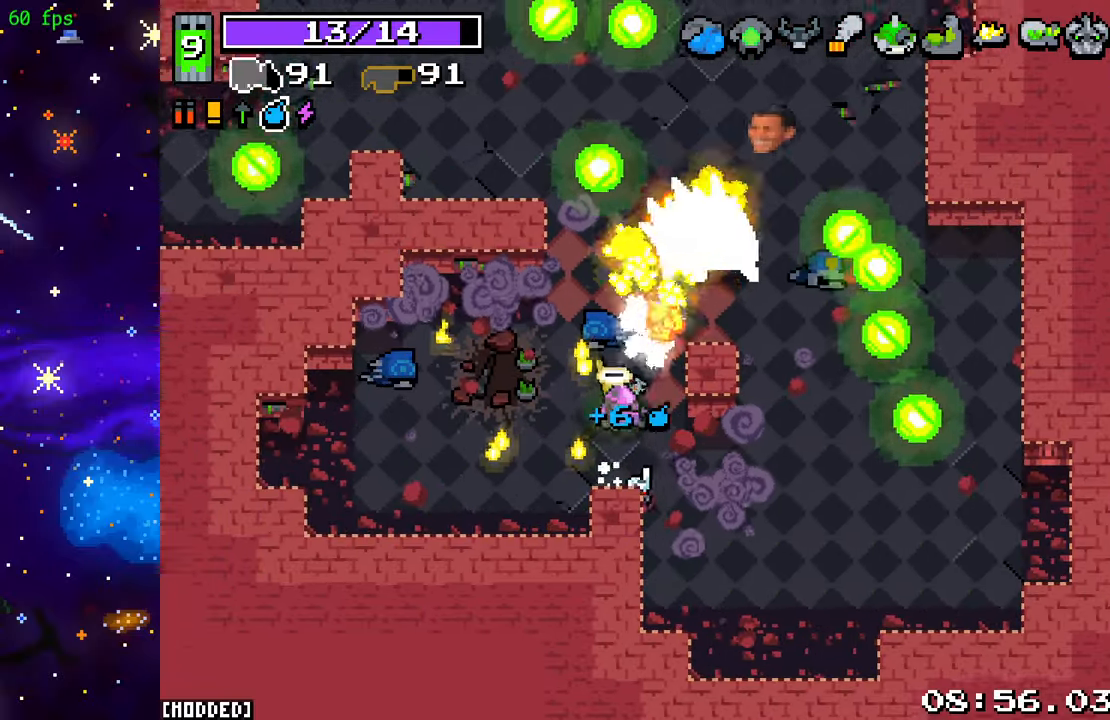
{"buttons": [], "left_stick": "up-right", "right_stick": "up-right", "events": [[167, "left_stick", "up-left"], [483, "left_stick", "up-right"], [500, "R2", "up"]]}
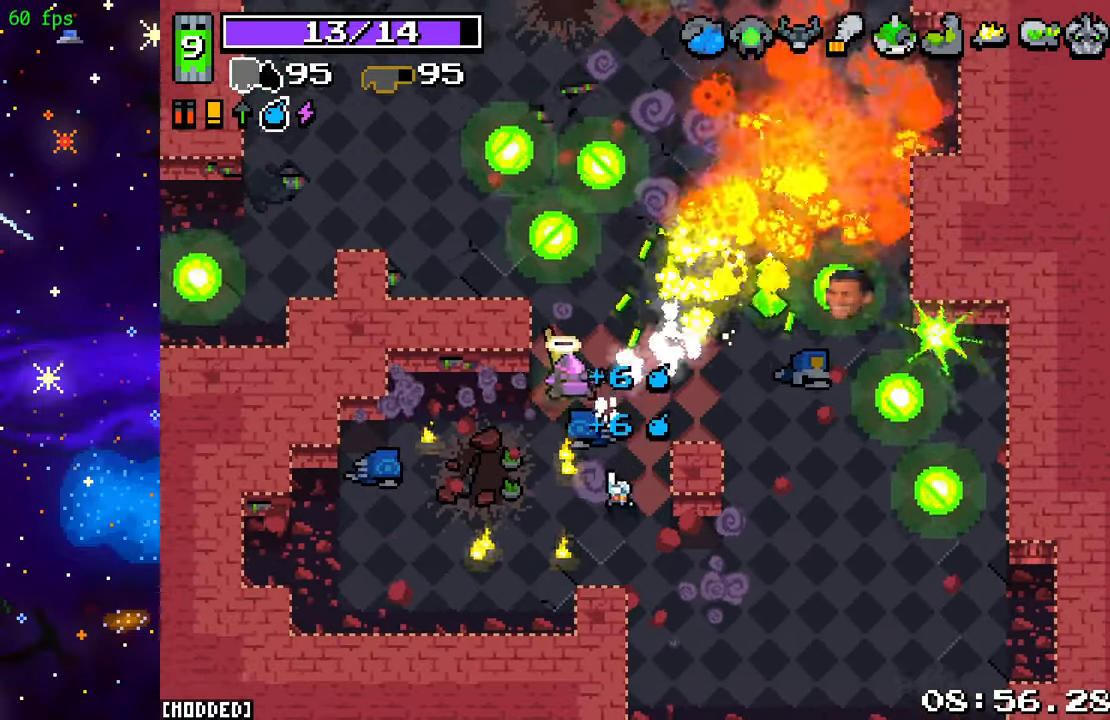
{"buttons": [], "left_stick": "up", "right_stick": "up", "events": [[233, "right_stick", "up"], [483, "left_stick", "up"]]}
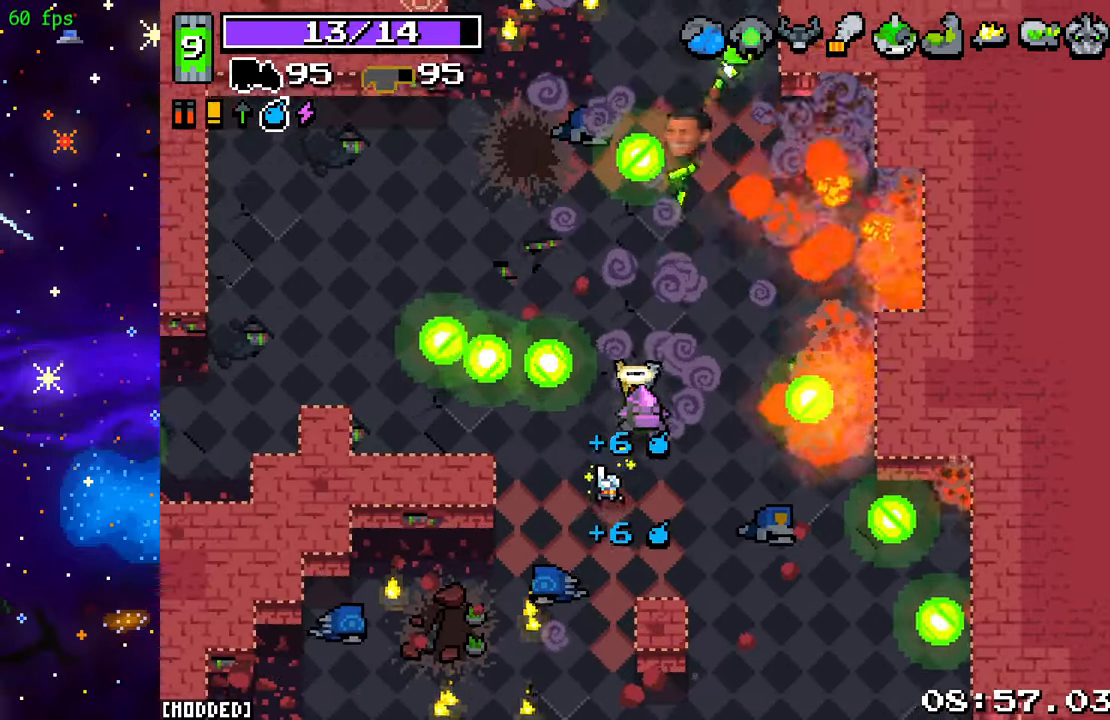
{"buttons": [], "left_stick": "up", "right_stick": "up", "events": [[250, "left_stick", "up-left"], [417, "left_stick", "up"]]}
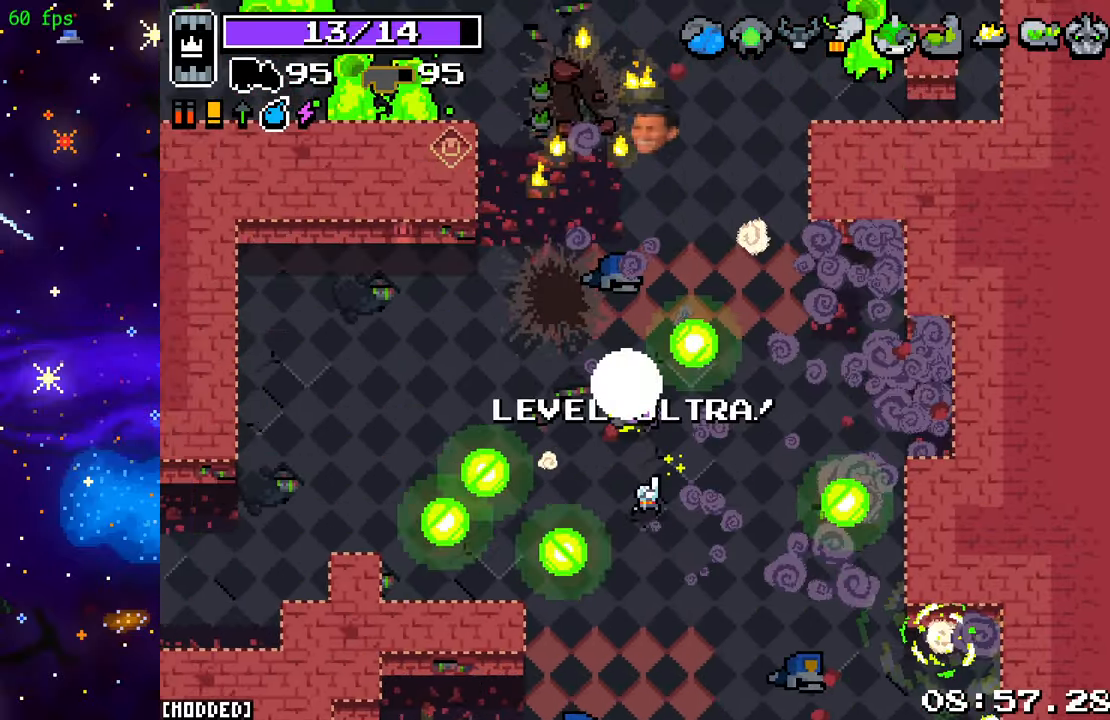
{"buttons": ["R2"], "left_stick": "up-right", "right_stick": "up-right", "events": [[300, "R2", "down"], [333, "right_stick", "up-right"], [500, "left_stick", "up-right"]]}
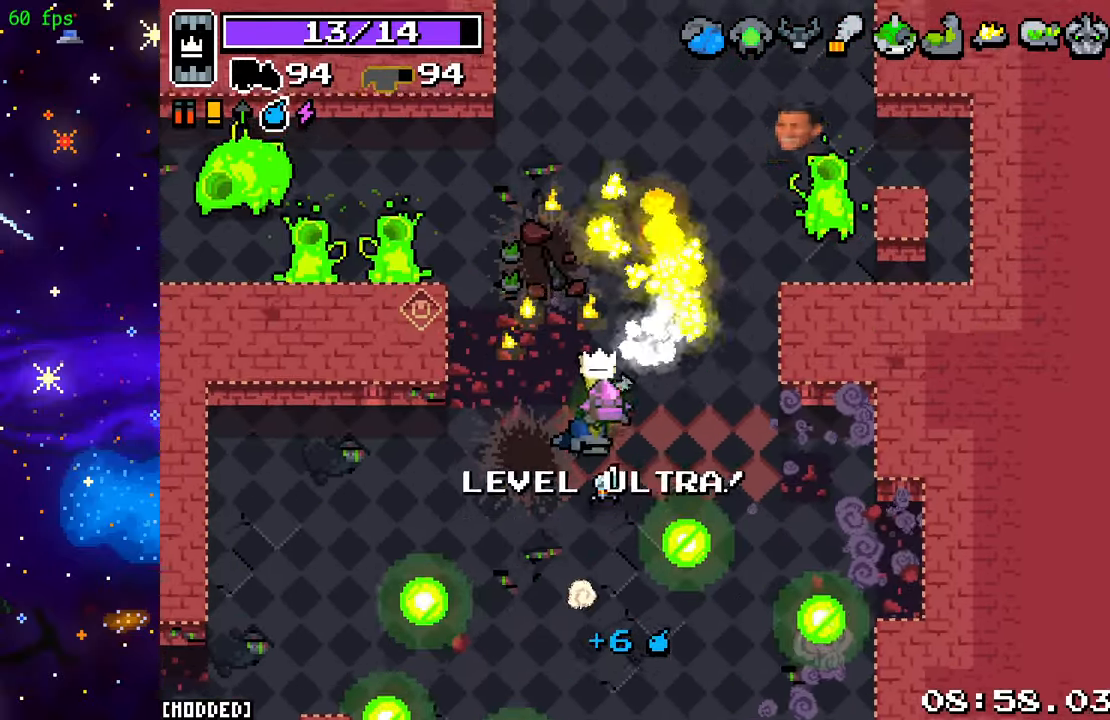
{"buttons": ["R2"], "left_stick": "up-right", "right_stick": "up-right", "events": []}
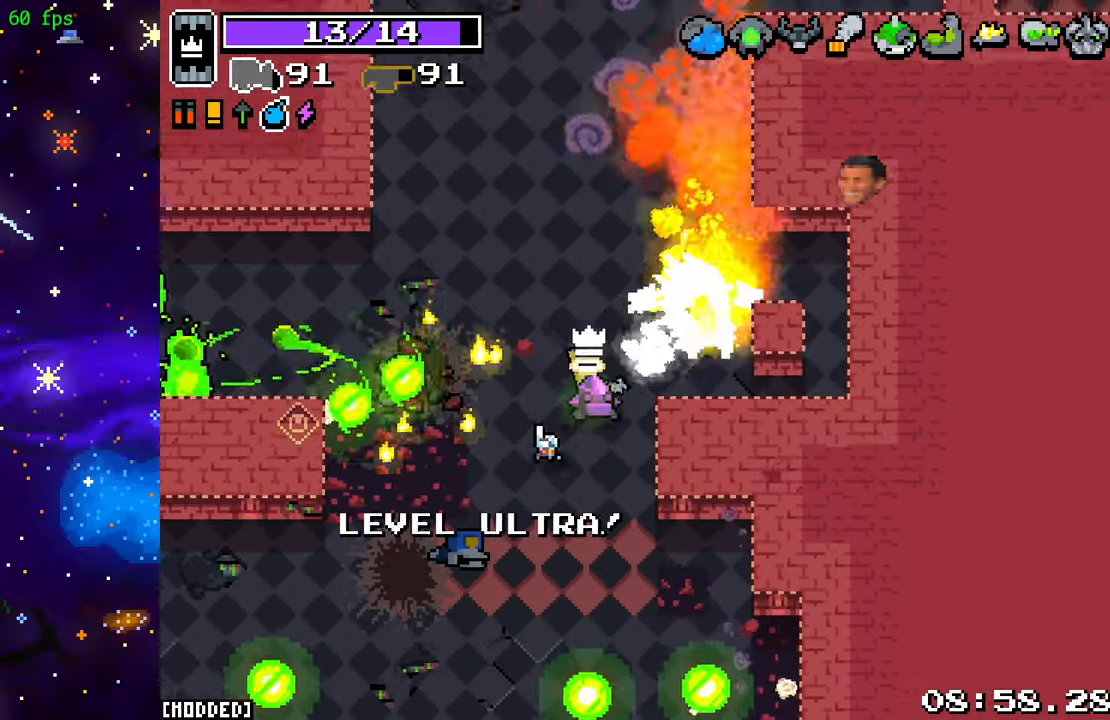
{"buttons": ["R2"], "left_stick": "up-left", "right_stick": "left", "events": [[167, "R2", "up"], [217, "left_stick", "up-left"], [233, "right_stick", "left"], [333, "R2", "down"]]}
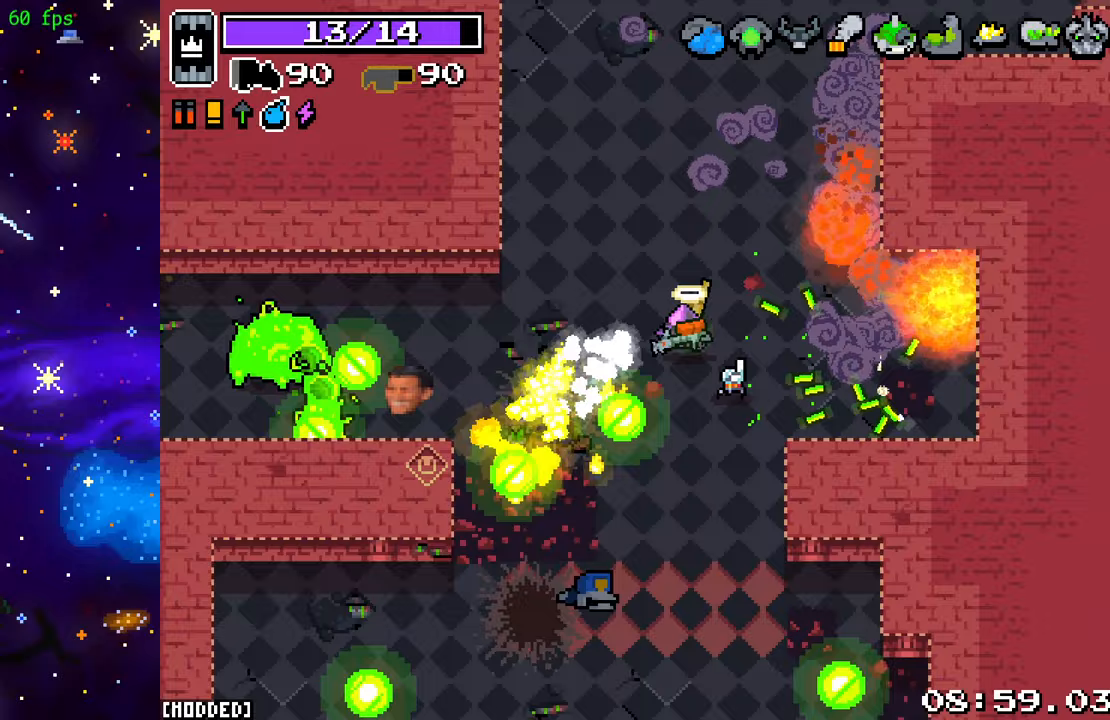
{"buttons": ["R2"], "left_stick": "down-left", "right_stick": "left", "events": [[33, "left_stick", "left"], [383, "left_stick", "down-left"]]}
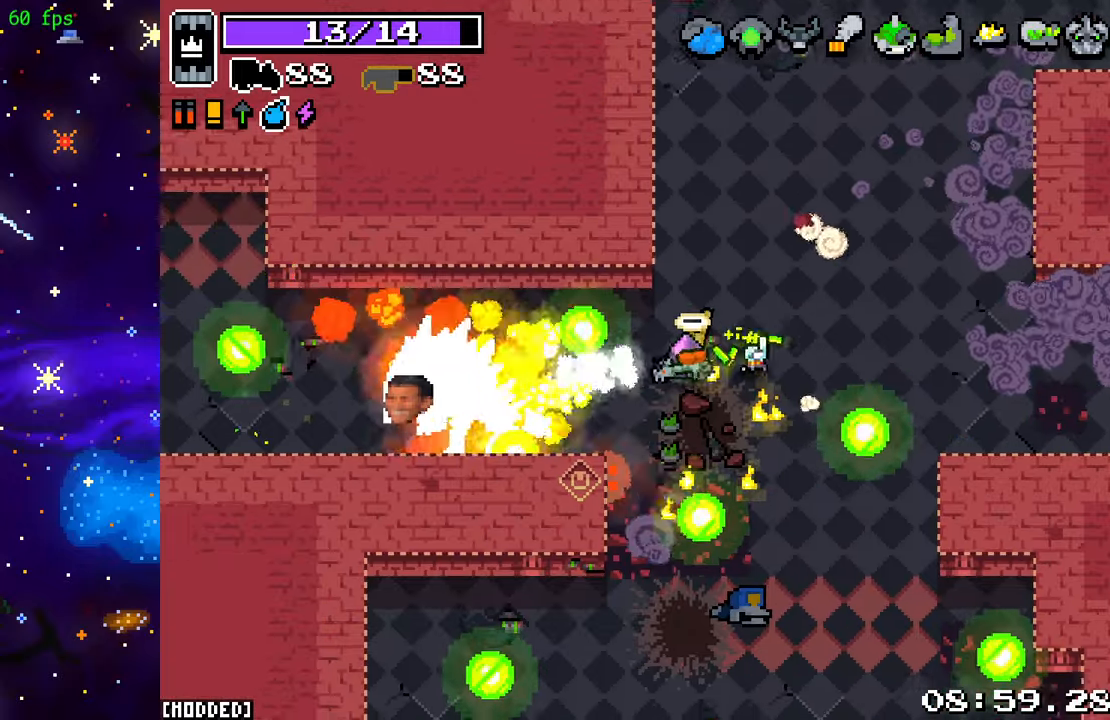
{"buttons": ["R2"], "left_stick": "left", "right_stick": "left", "events": [[400, "left_stick", "left"]]}
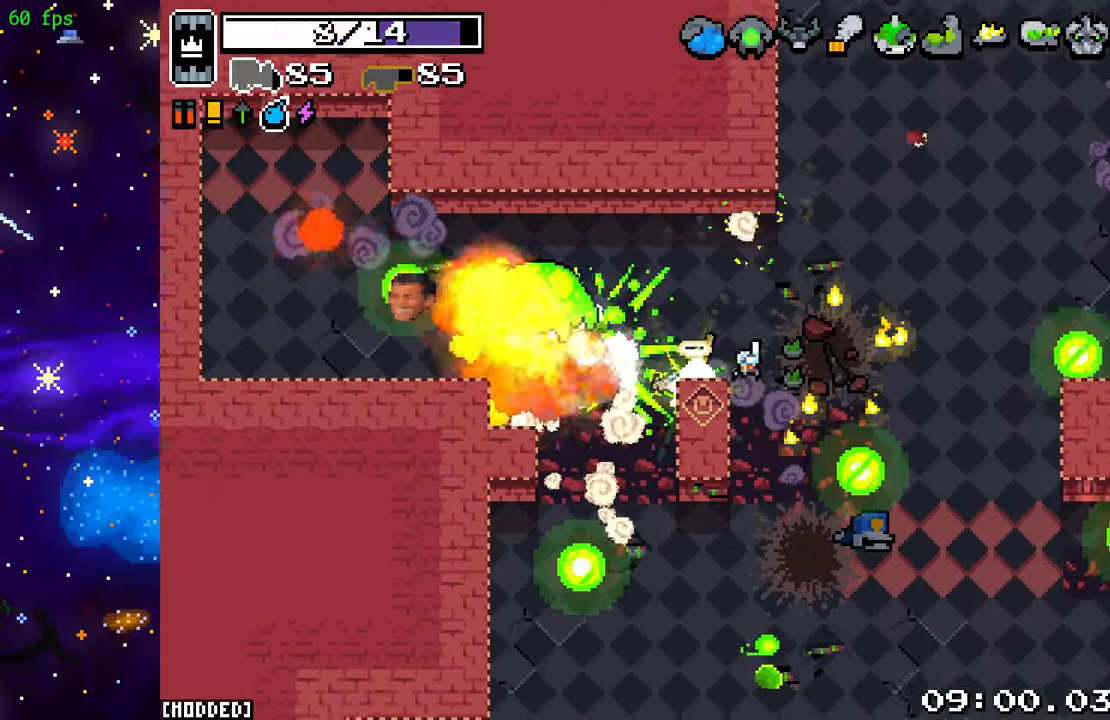
{"buttons": ["R2"], "left_stick": "left", "right_stick": "up-left", "events": [[33, "left_stick", "down"], [133, "left_stick", "center"], [217, "right_stick", "up-left"], [250, "L2", "down"], [467, "L2", "up"], [500, "left_stick", "left"]]}
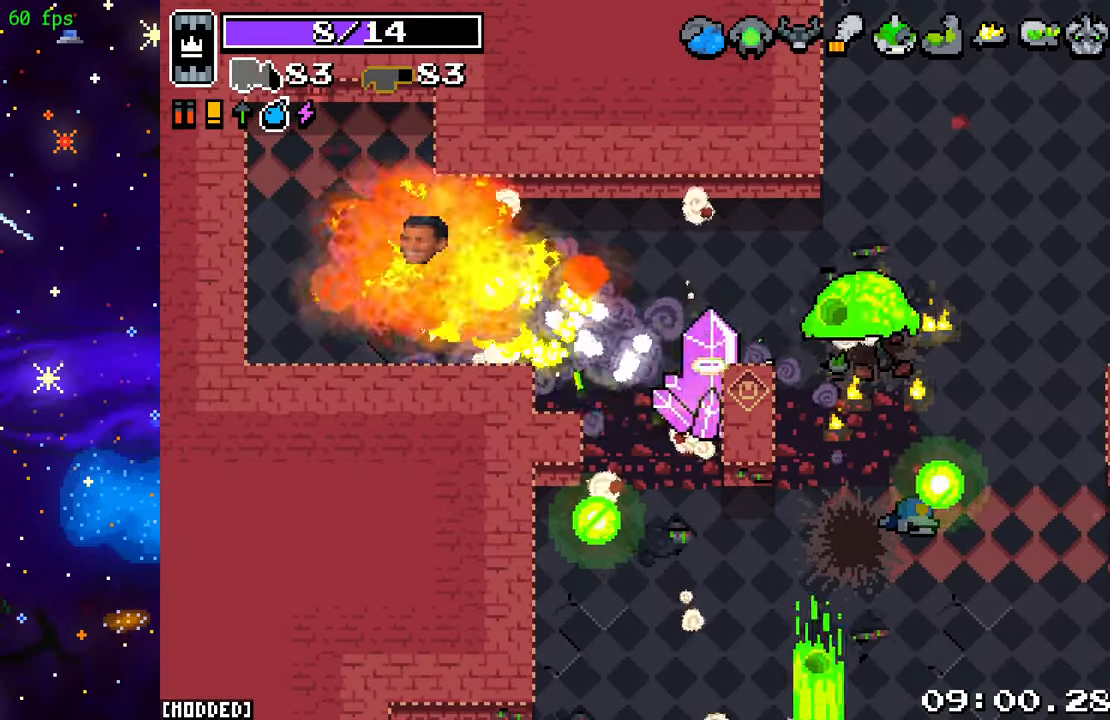
{"buttons": ["R2"], "left_stick": "up", "right_stick": "right", "events": [[133, "right_stick", "up-right"], [167, "left_stick", "up-right"], [250, "right_stick", "right"], [400, "left_stick", "up"]]}
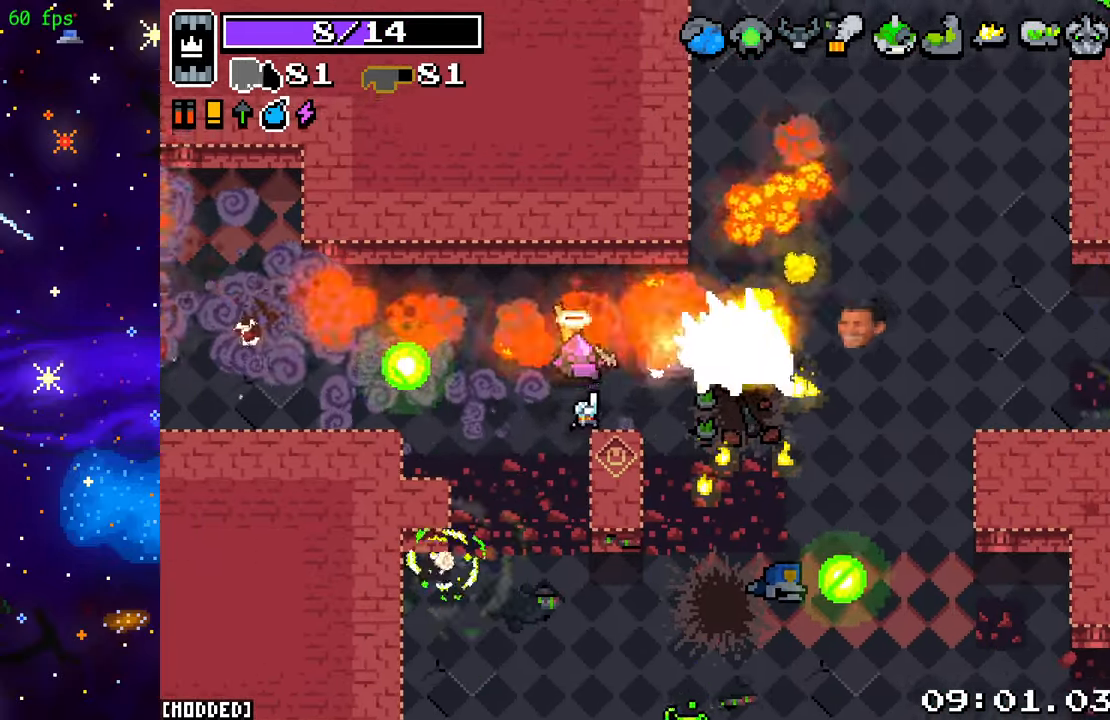
{"buttons": [], "left_stick": "down-left", "right_stick": "down-left", "events": [[33, "left_stick", "up-right"], [283, "right_stick", "down-right"], [383, "left_stick", "down-right"], [400, "R2", "up"], [450, "right_stick", "down-left"], [500, "left_stick", "down-left"]]}
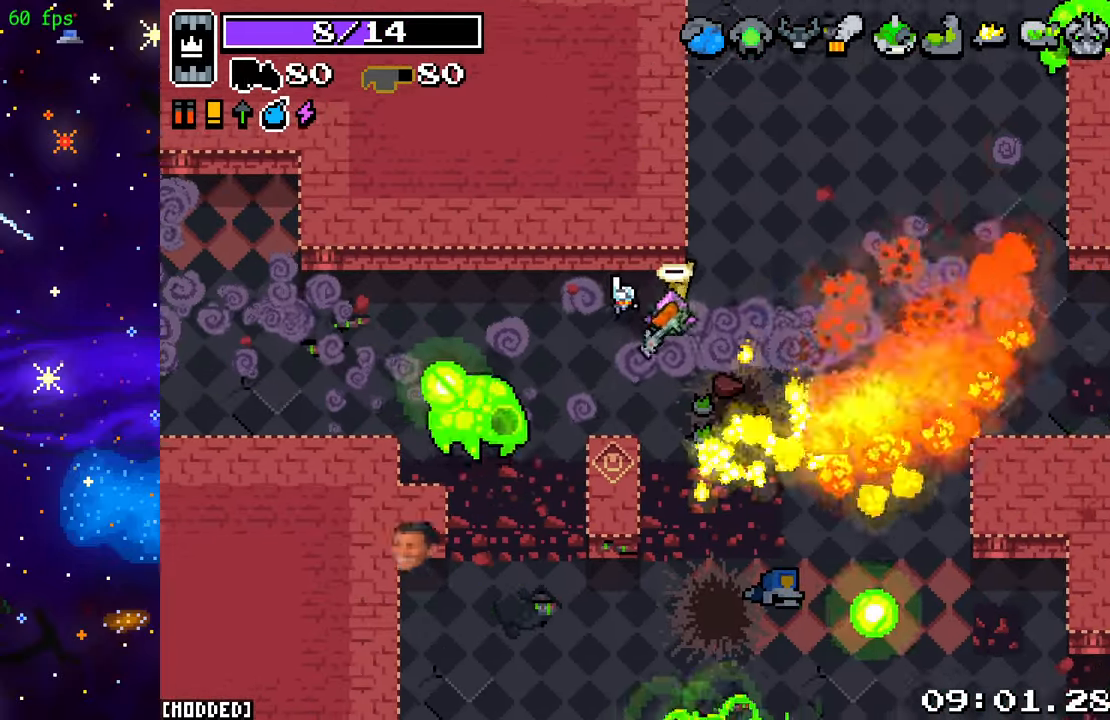
{"buttons": ["R2"], "left_stick": "down-right", "right_stick": "left", "events": [[33, "R2", "down"], [50, "left_stick", "left"], [67, "right_stick", "left"], [183, "left_stick", "down-left"], [300, "left_stick", "down"], [467, "left_stick", "down-right"]]}